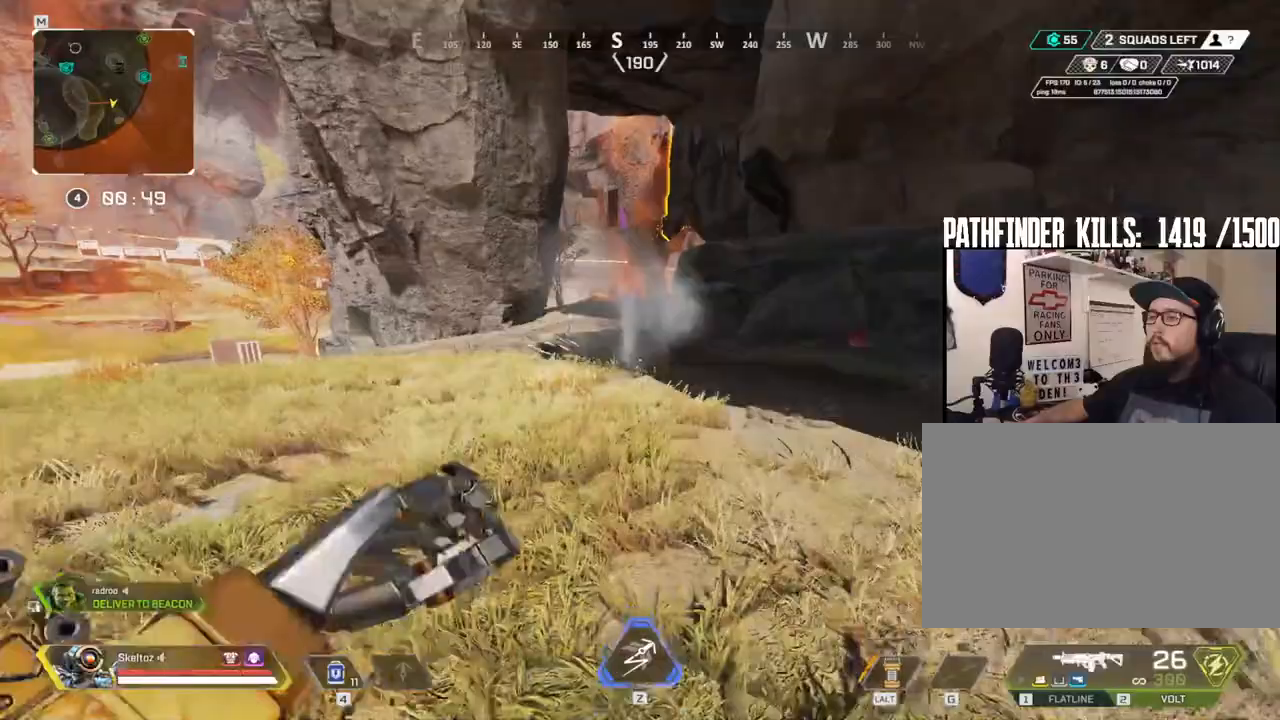
Gameplay with keyboard and mouse; each line is a JSON object with the keys and mouse buttons held at the frame after it. "events" lists presses ("down") and releases ("up") of "1", "2", "3", "4", "5", "a", "alt", "b", "c", "ctrl", "d", "e", "f", "g", "q", "r", "s", "shift", "space", "t", "tab", "tilde", "v", "w", "x", "z", "mouse_left", "mouse_wheel", "mouse_right", "mouse_mb4" and "mouse_mb5" between this image and that frame as [ms after this image, input, new state], when the widget could be followed in between. "mouse_left", "mouse_wheel", "mouse_right", "mouse_mb4", "mouse_mb5" = the "left", "wheel", "right", "mb4", "mb5" buttons of the "mouse" list. No other keys are recorded. "wheel" means that the mouse wheel is clicked or scrolled. Mouse movement is not recorded.
{"keys": ["shift", "w"], "mouse": [], "events": [[100, "shift", "down"]]}
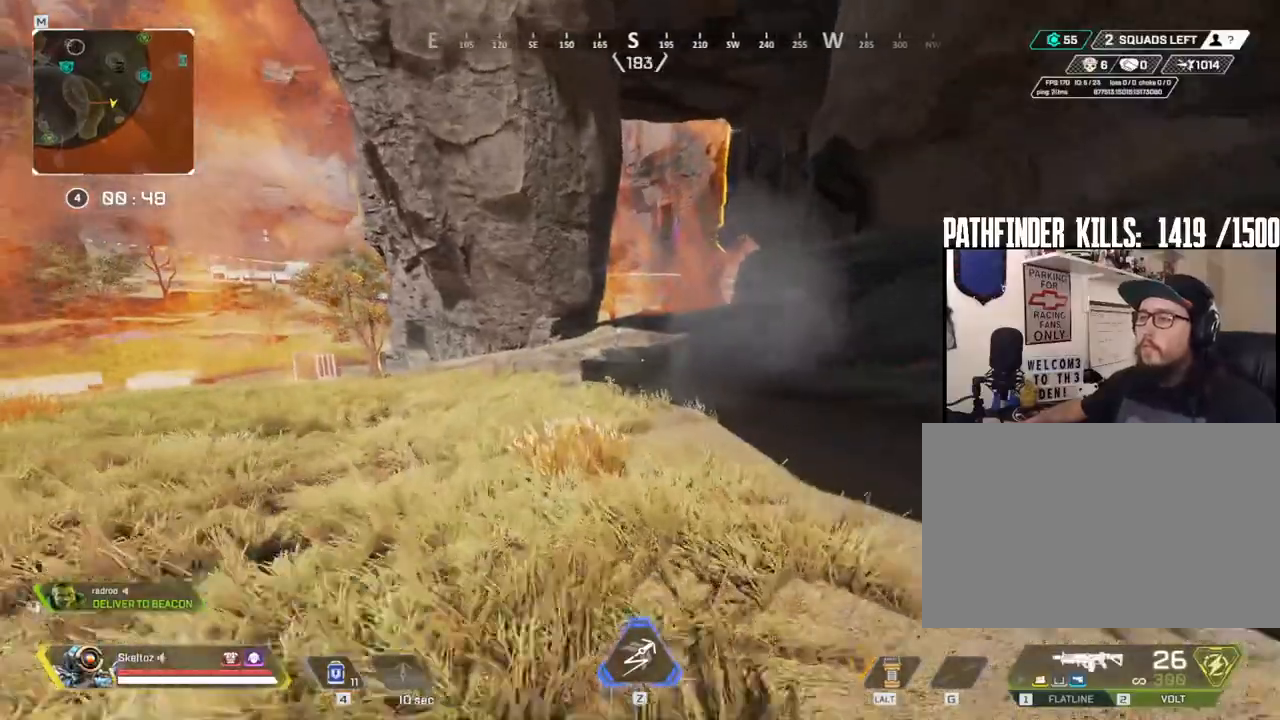
{"keys": ["ctrl", "w"], "mouse": [], "events": [[117, "shift", "up"], [300, "ctrl", "down"]]}
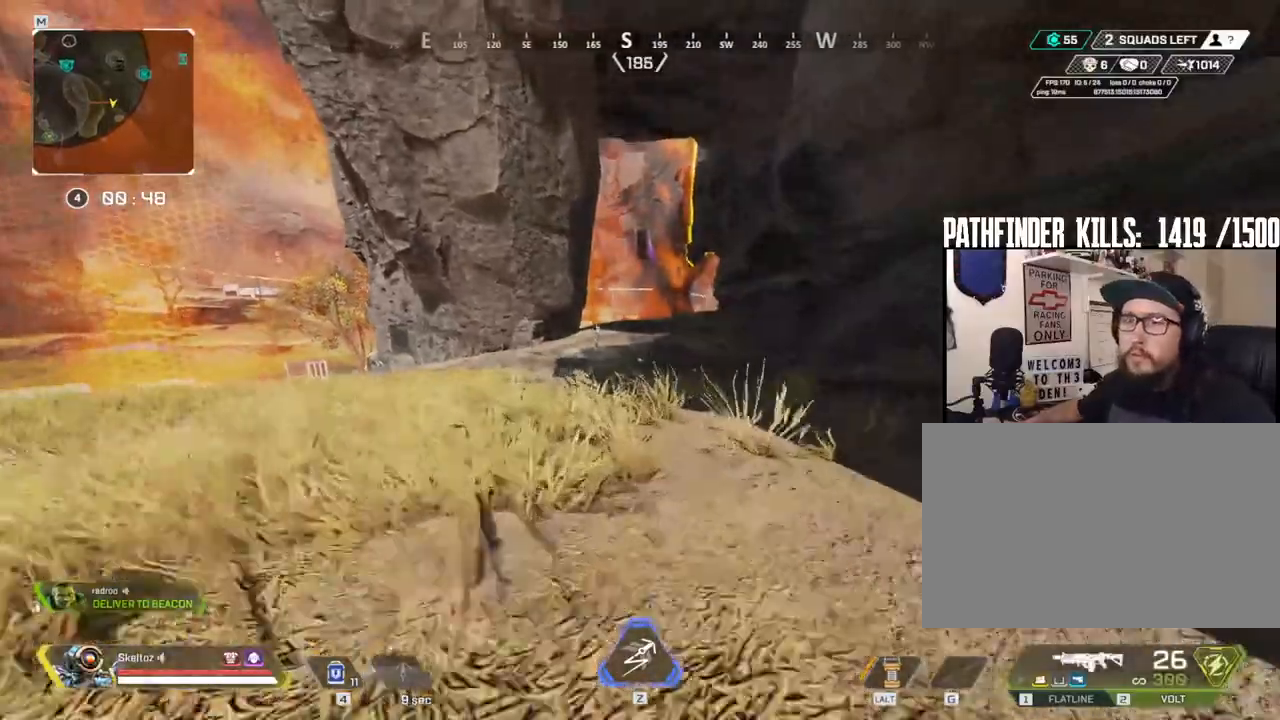
{"keys": ["w"], "mouse": [], "events": [[183, "space", "down"], [267, "ctrl", "up"], [367, "space", "up"]]}
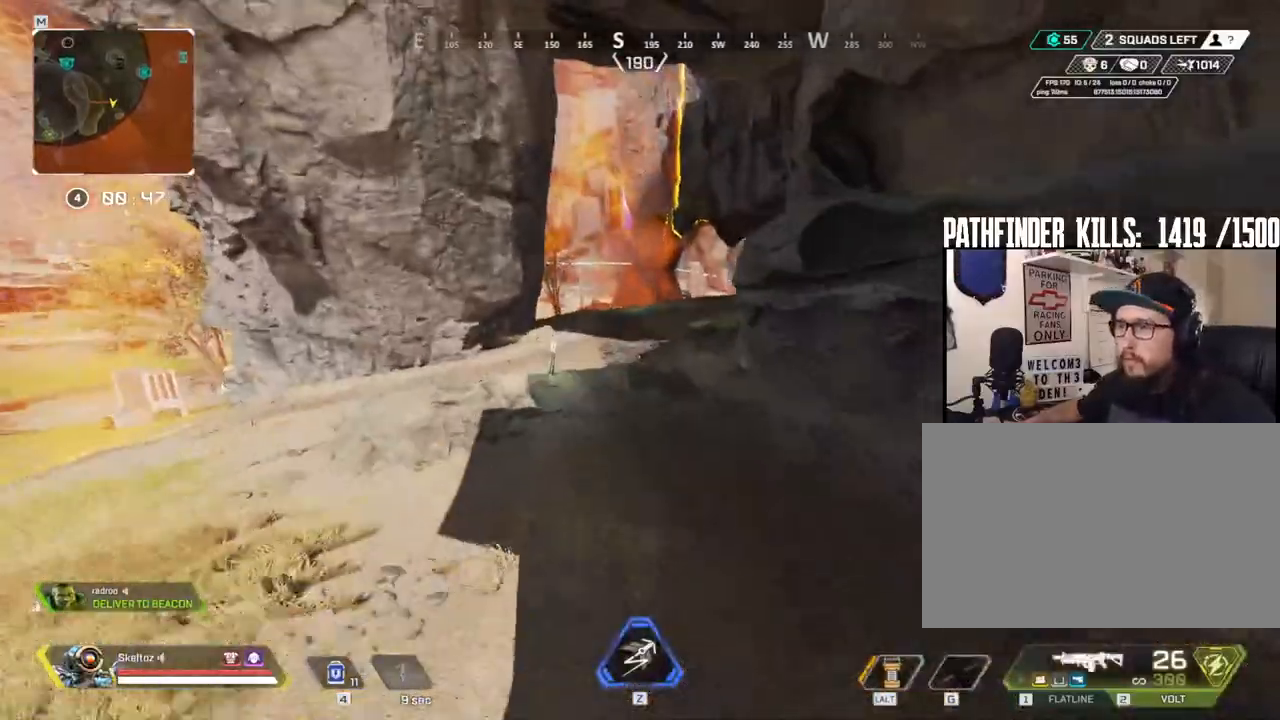
{"keys": ["shift", "w"], "mouse": [], "events": [[50, "shift", "down"]]}
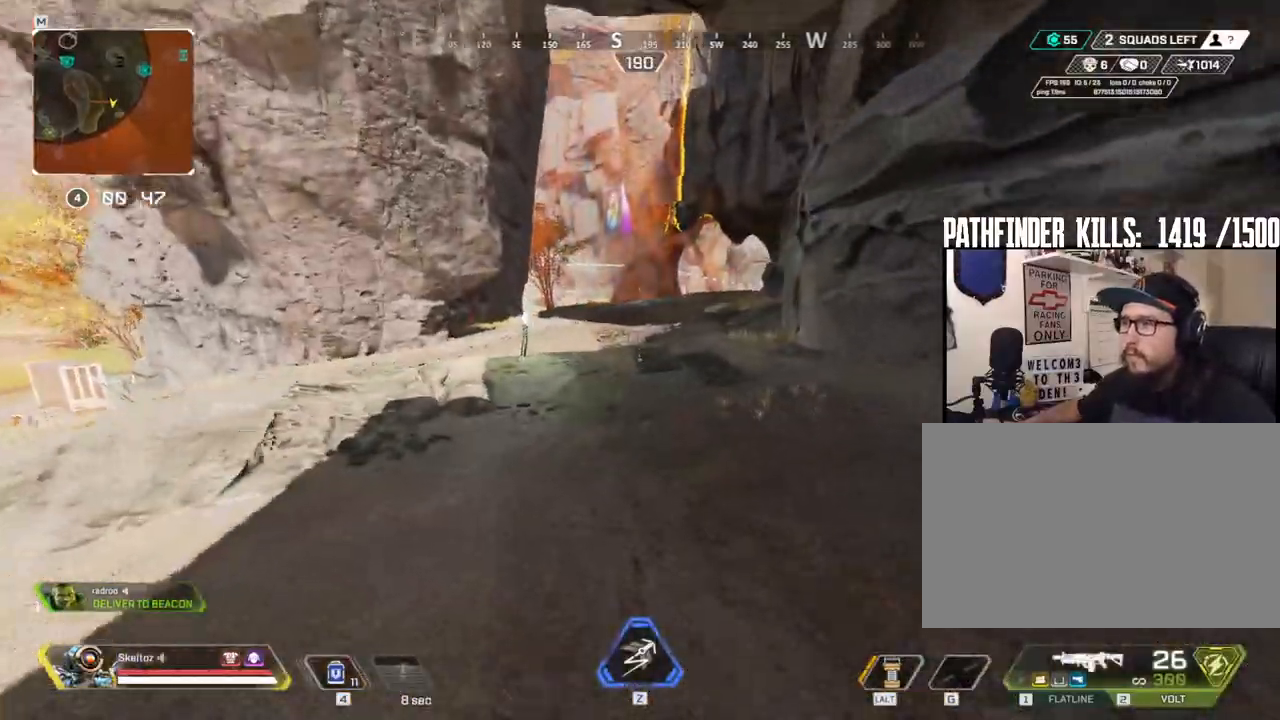
{"keys": ["shift", "w"], "mouse": [], "events": []}
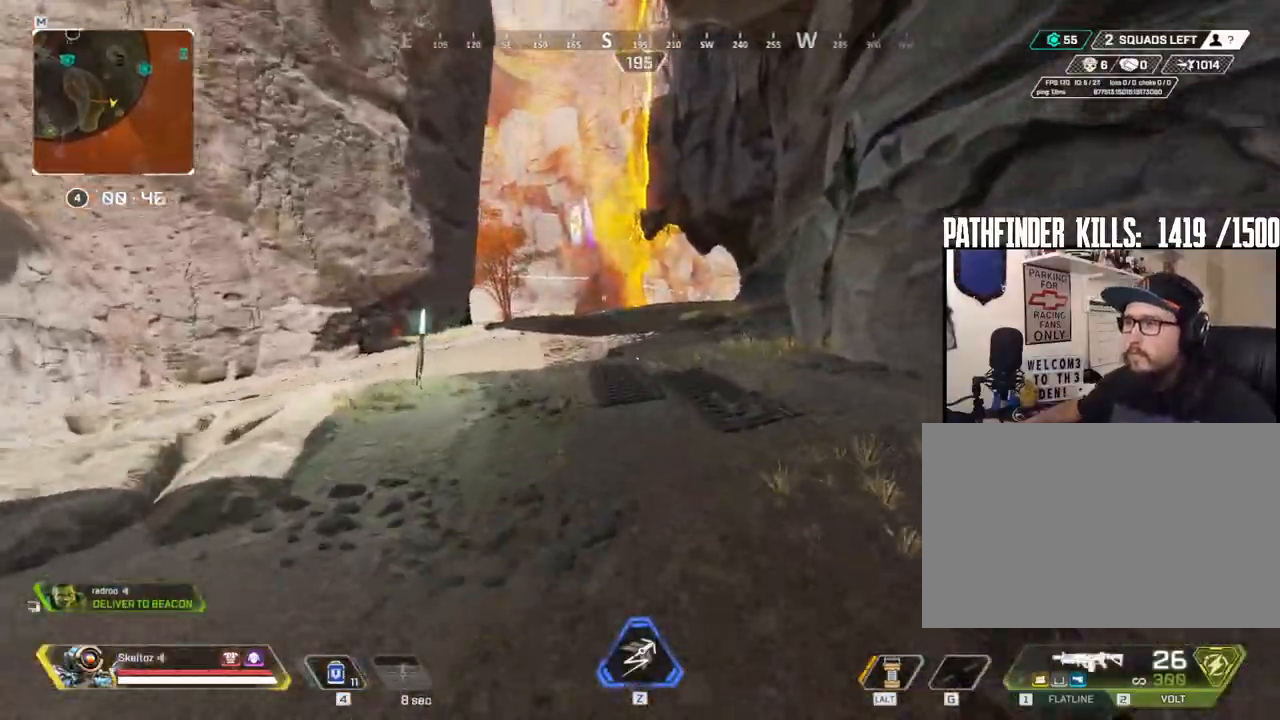
{"keys": ["shift", "w"], "mouse": [], "events": []}
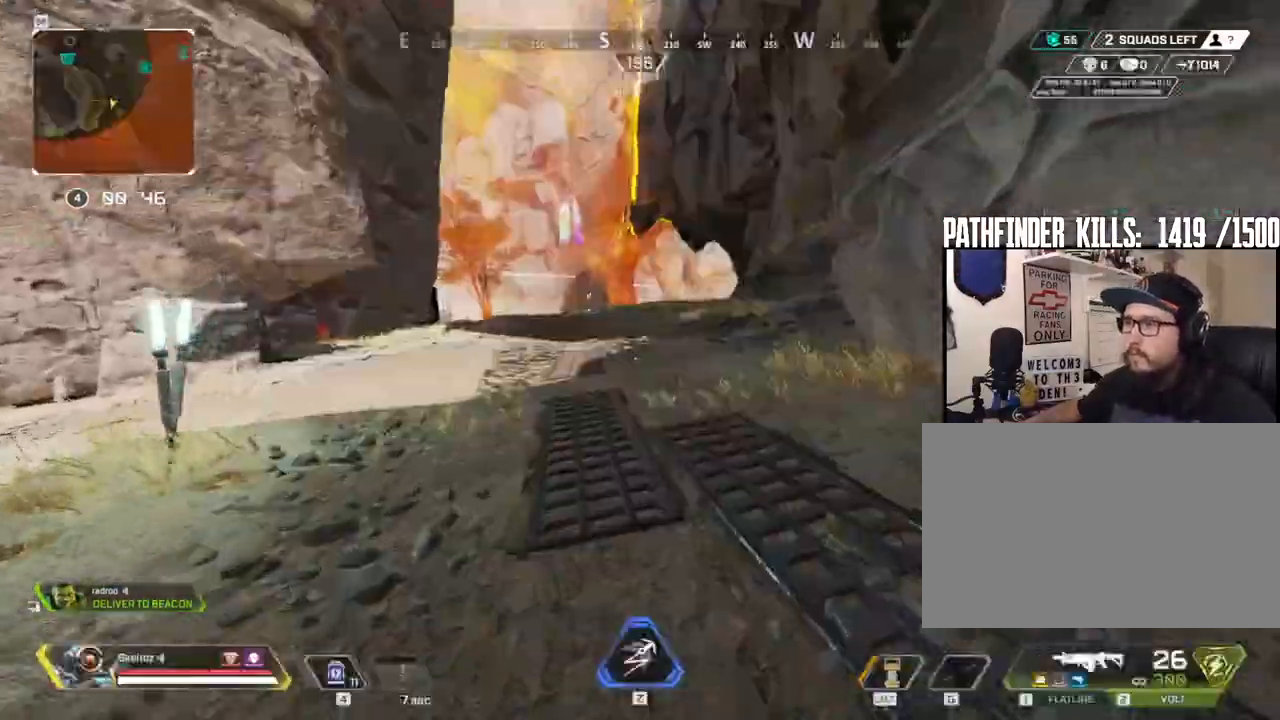
{"keys": ["w"], "mouse": [], "events": [[483, "shift", "up"]]}
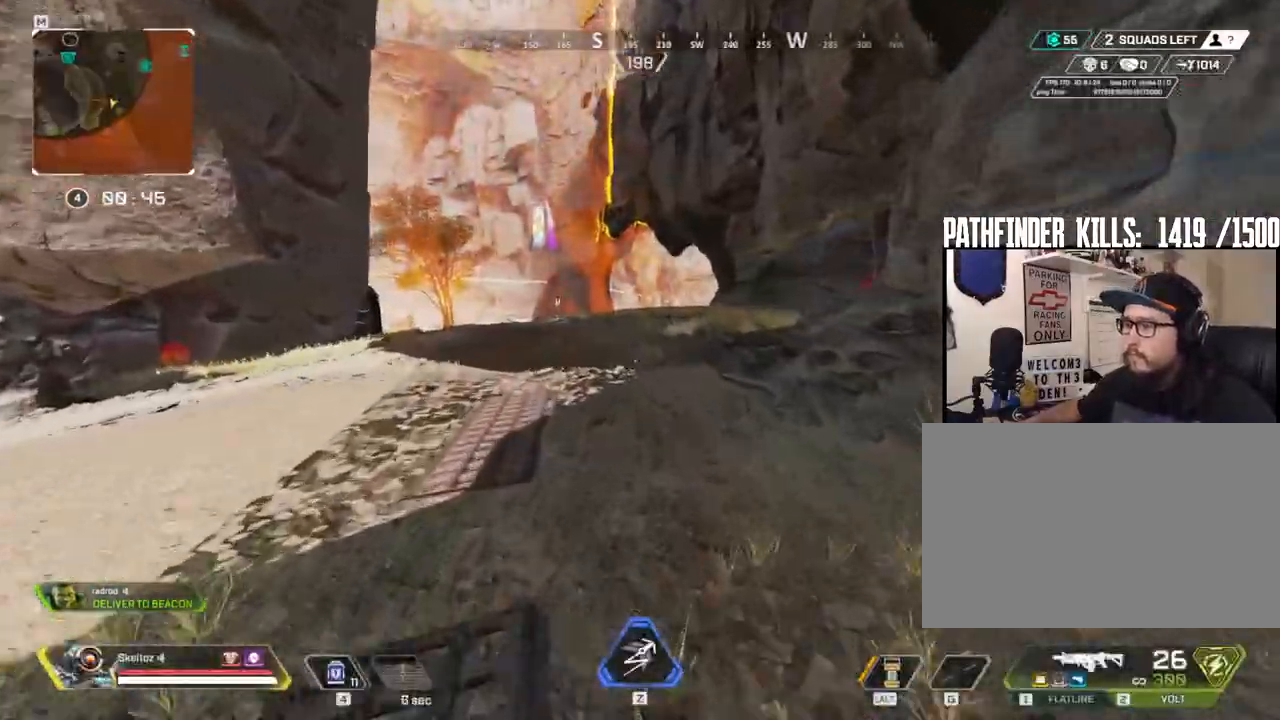
{"keys": ["ctrl", "w"], "mouse": [], "events": [[217, "ctrl", "down"]]}
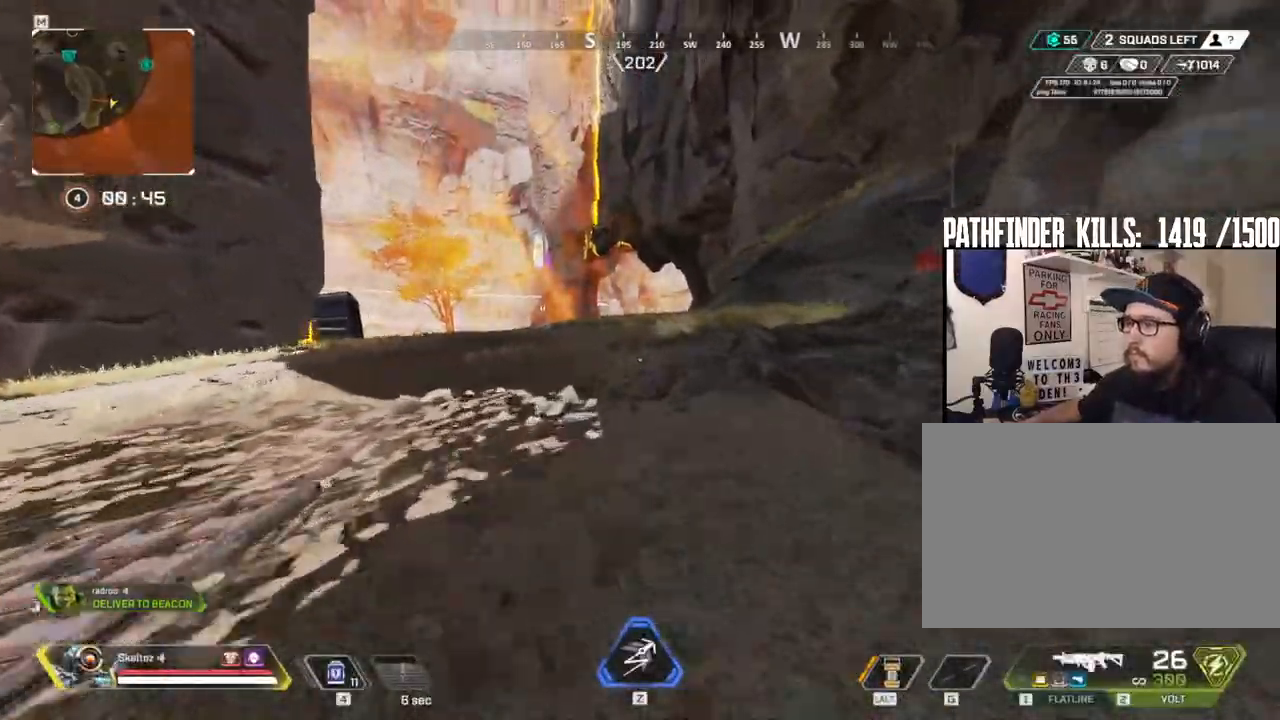
{"keys": ["w"], "mouse": [], "events": [[33, "space", "down"], [83, "ctrl", "up"], [133, "space", "up"], [267, "1", "down"], [417, "1", "up"]]}
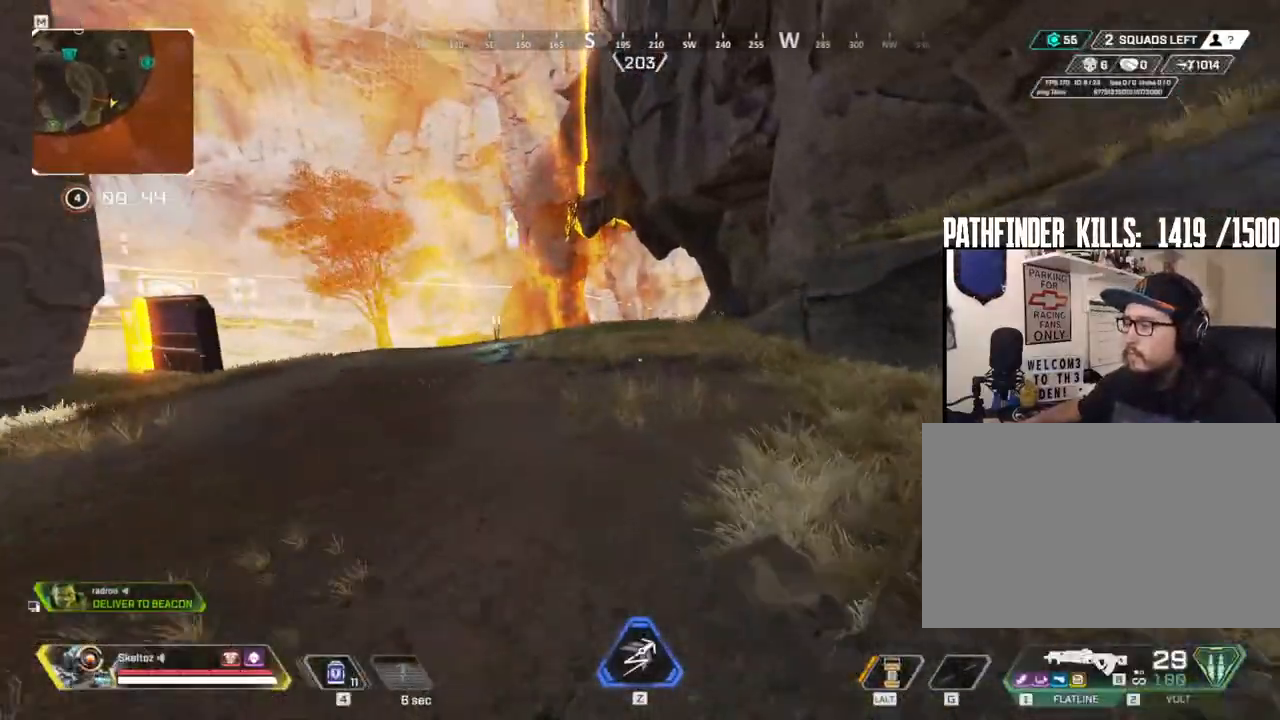
{"keys": ["shift", "w"], "mouse": [], "events": [[250, "3", "down"], [333, "shift", "down"], [383, "3", "up"]]}
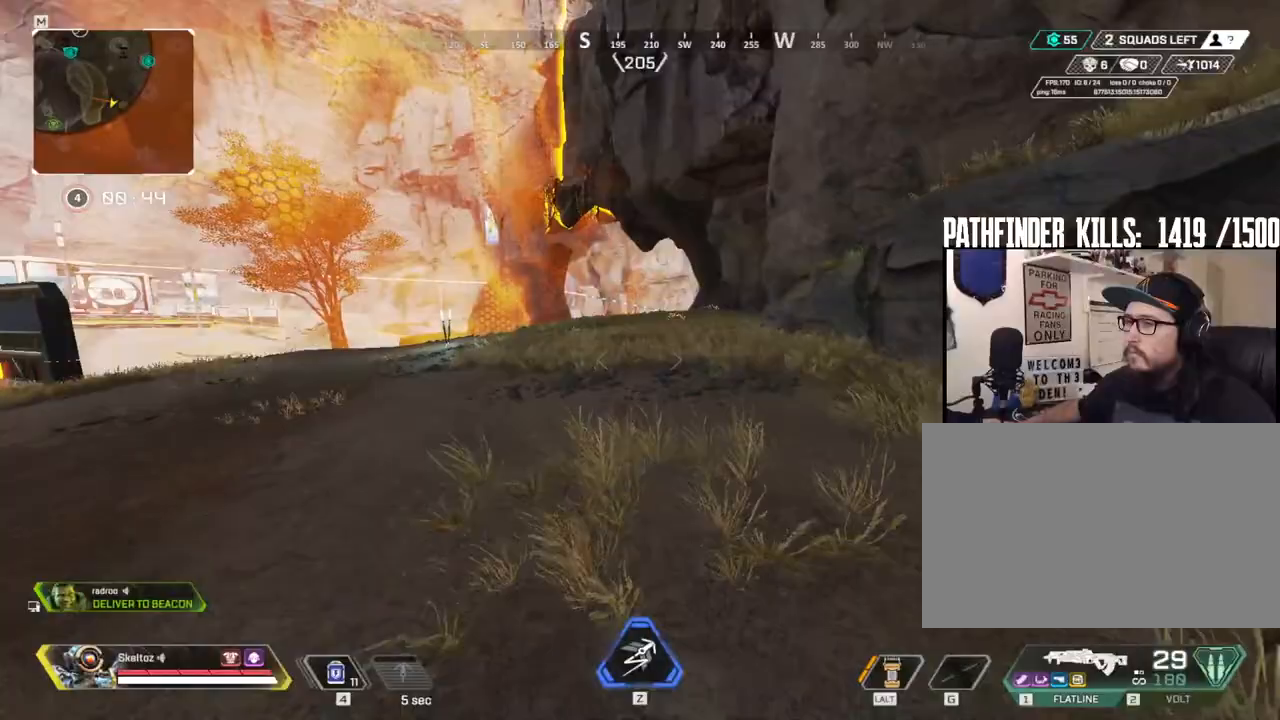
{"keys": ["shift", "w"], "mouse": [], "events": []}
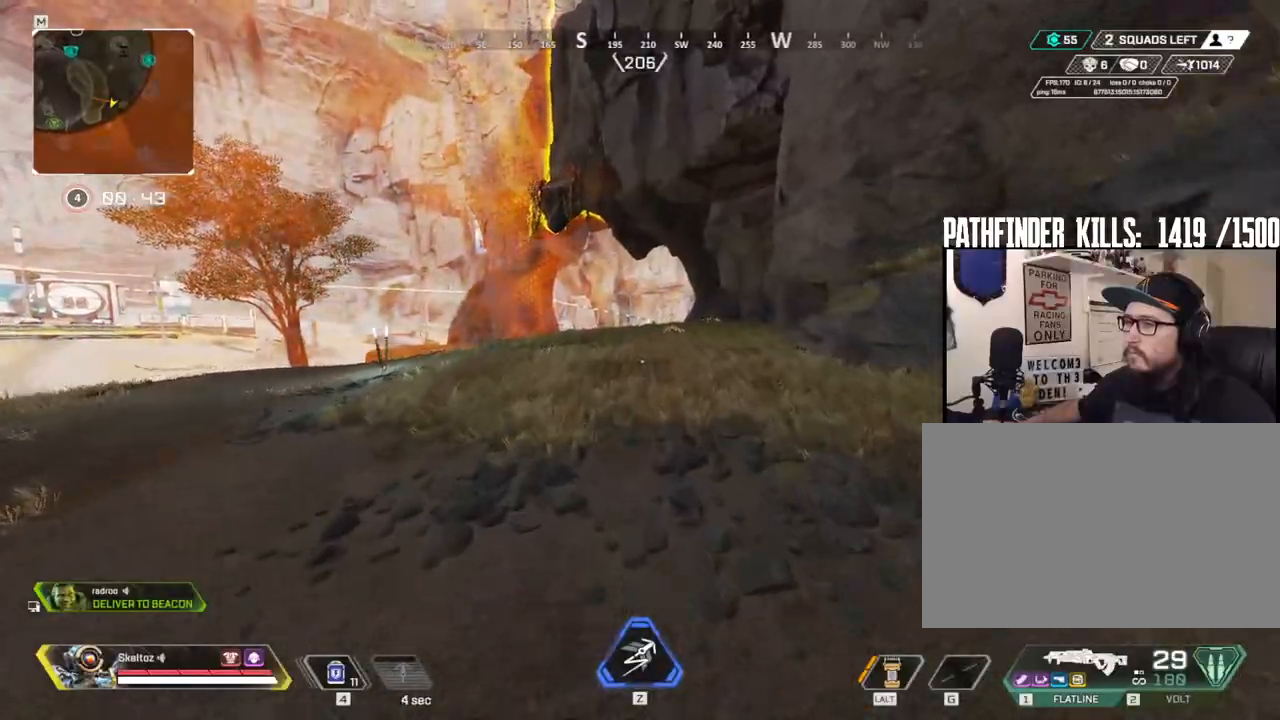
{"keys": ["shift", "w"], "mouse": [], "events": [[33, "mouse_mb4", "down"], [183, "mouse_mb4", "up"]]}
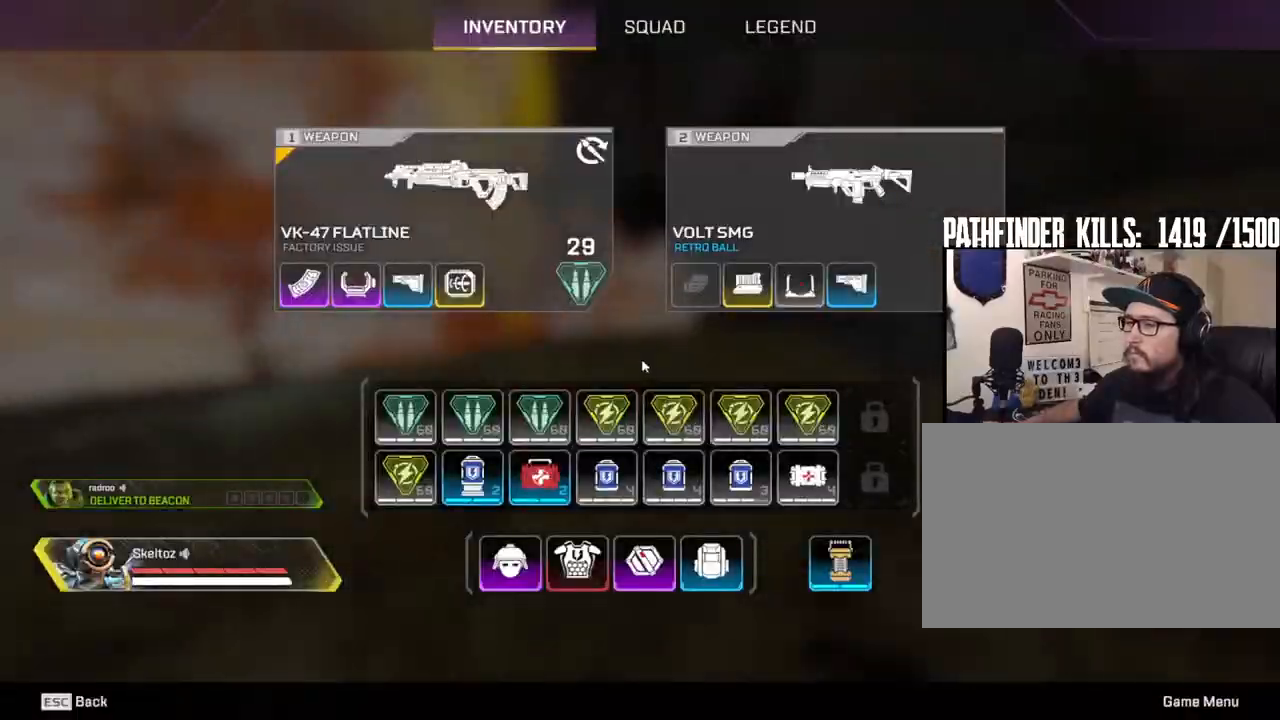
{"keys": ["shift", "w"], "mouse": [], "events": [[50, "mouse_mb4", "down"], [200, "mouse_mb4", "up"]]}
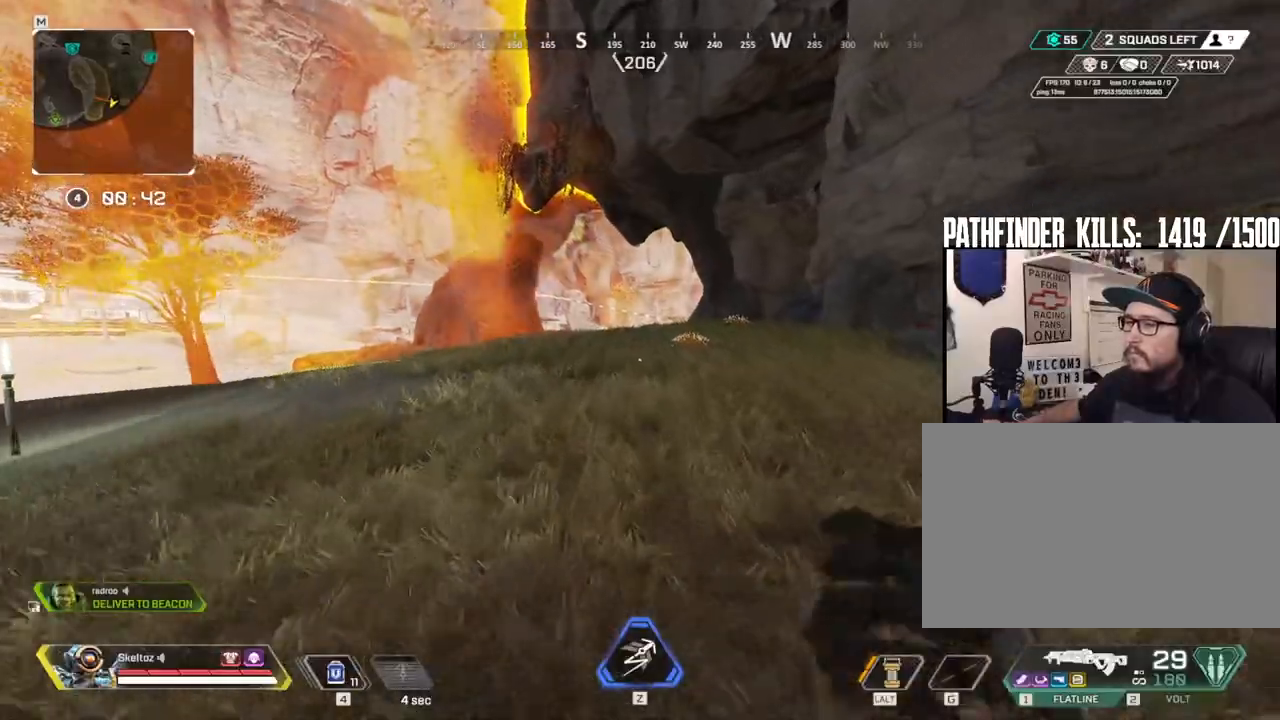
{"keys": ["ctrl", "w"], "mouse": [], "events": [[167, "shift", "up"], [350, "ctrl", "down"]]}
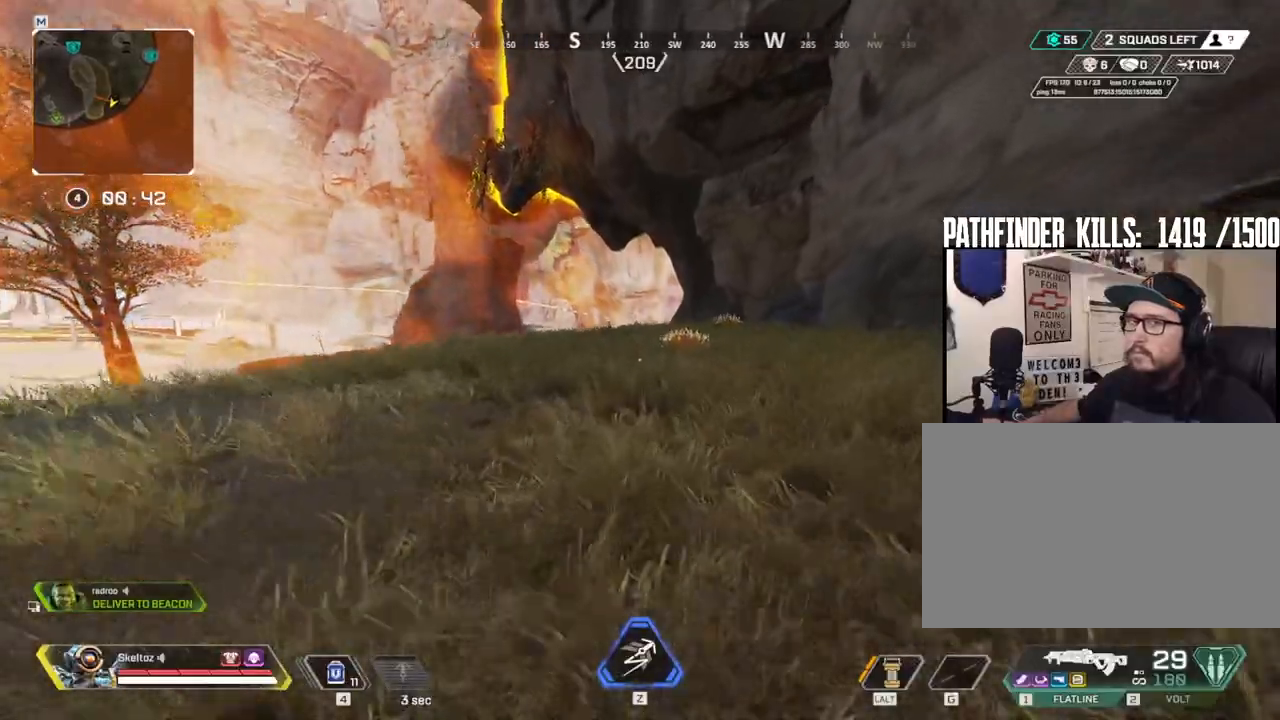
{"keys": ["w"], "mouse": [], "events": [[217, "space", "down"], [367, "ctrl", "up"], [500, "space", "up"]]}
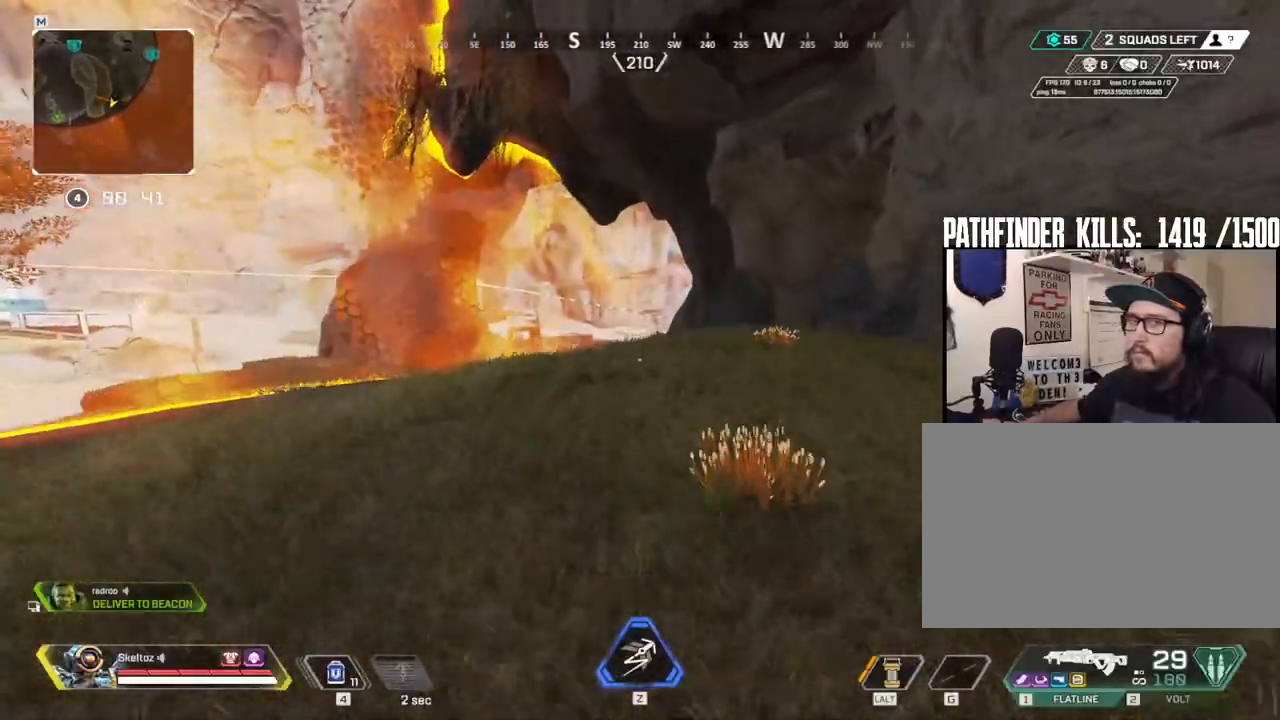
{"keys": ["shift", "w"], "mouse": [], "events": [[200, "shift", "down"]]}
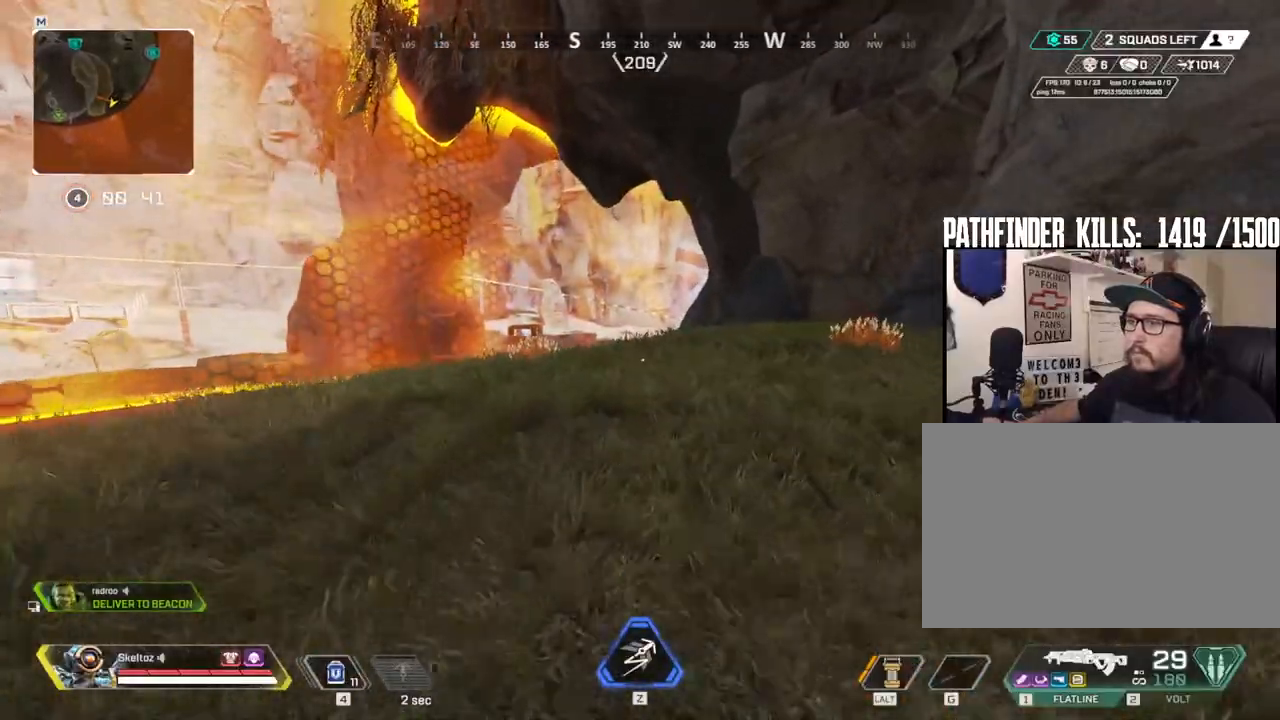
{"keys": ["shift", "w"], "mouse": [], "events": []}
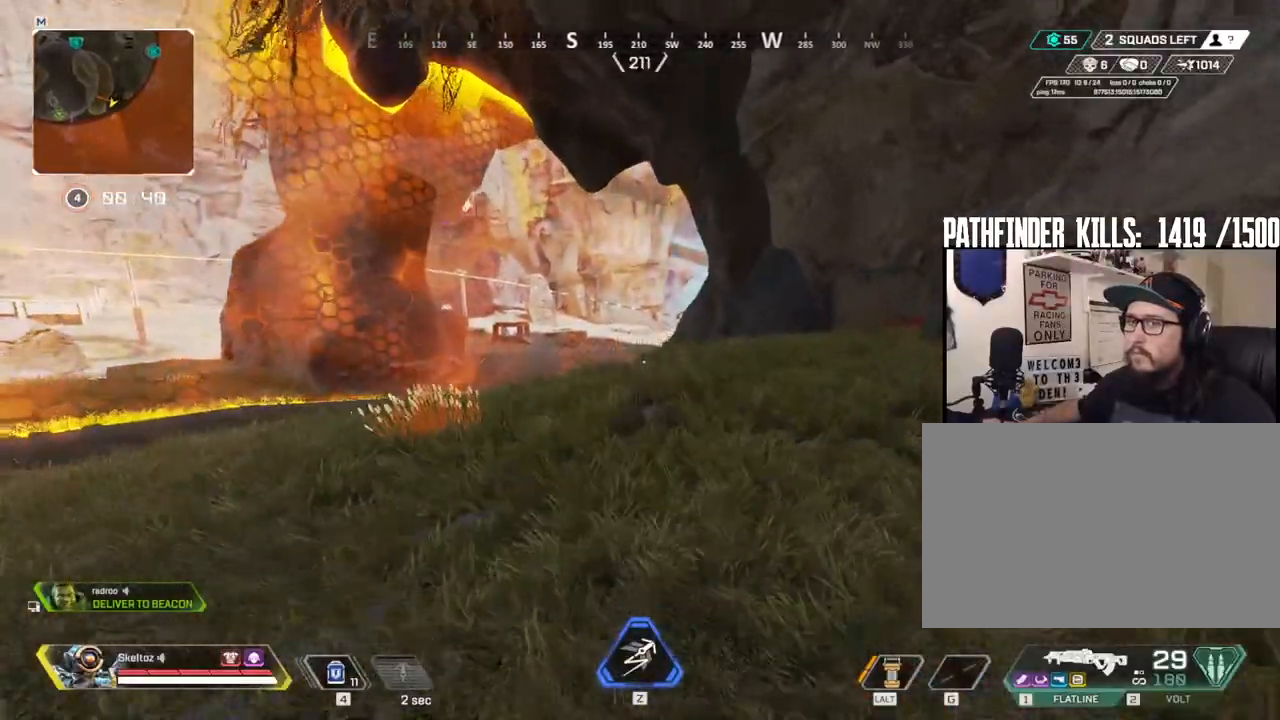
{"keys": ["shift", "w"], "mouse": [], "events": []}
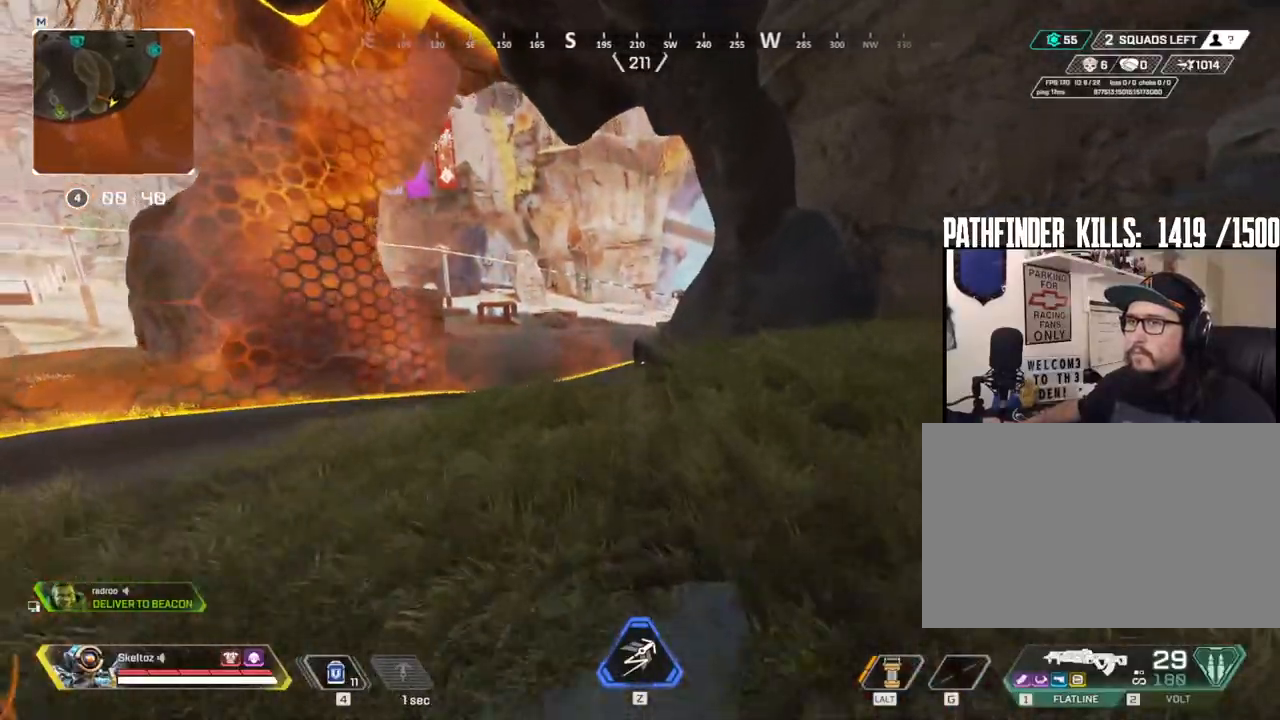
{"keys": ["w"], "mouse": [], "events": [[250, "shift", "up"]]}
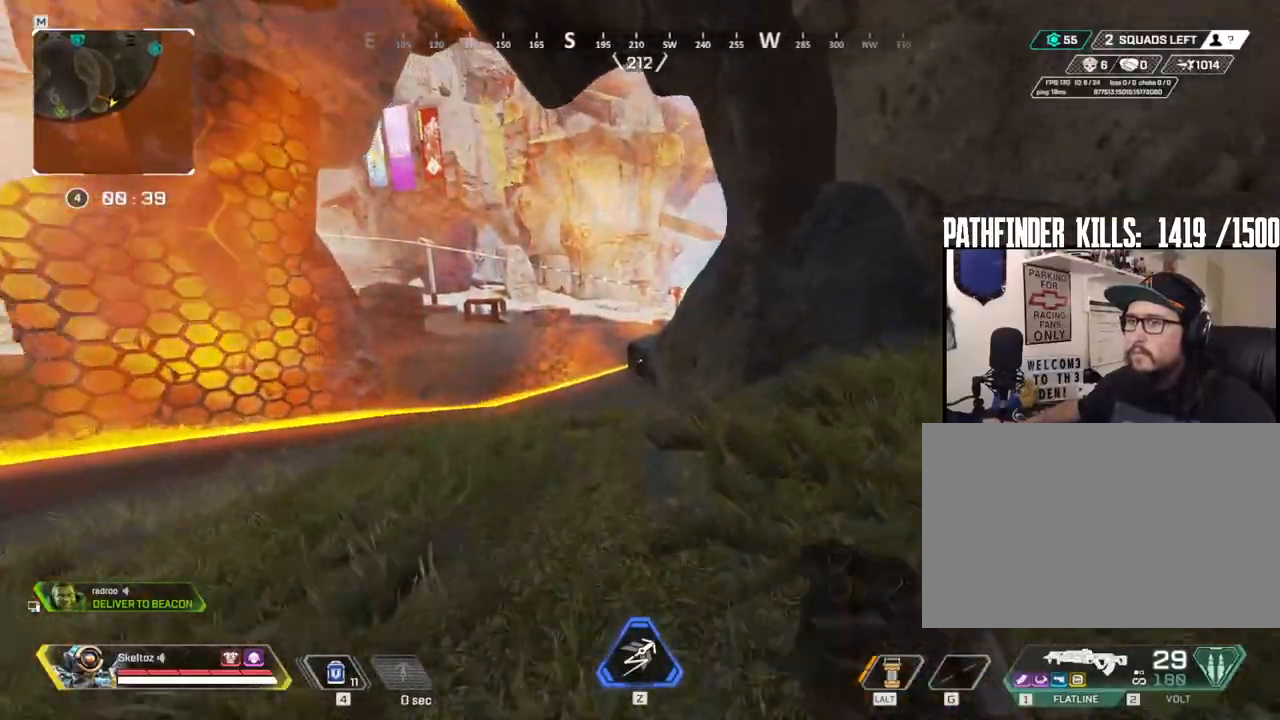
{"keys": ["ctrl", "w"], "mouse": [], "events": [[217, "ctrl", "down"]]}
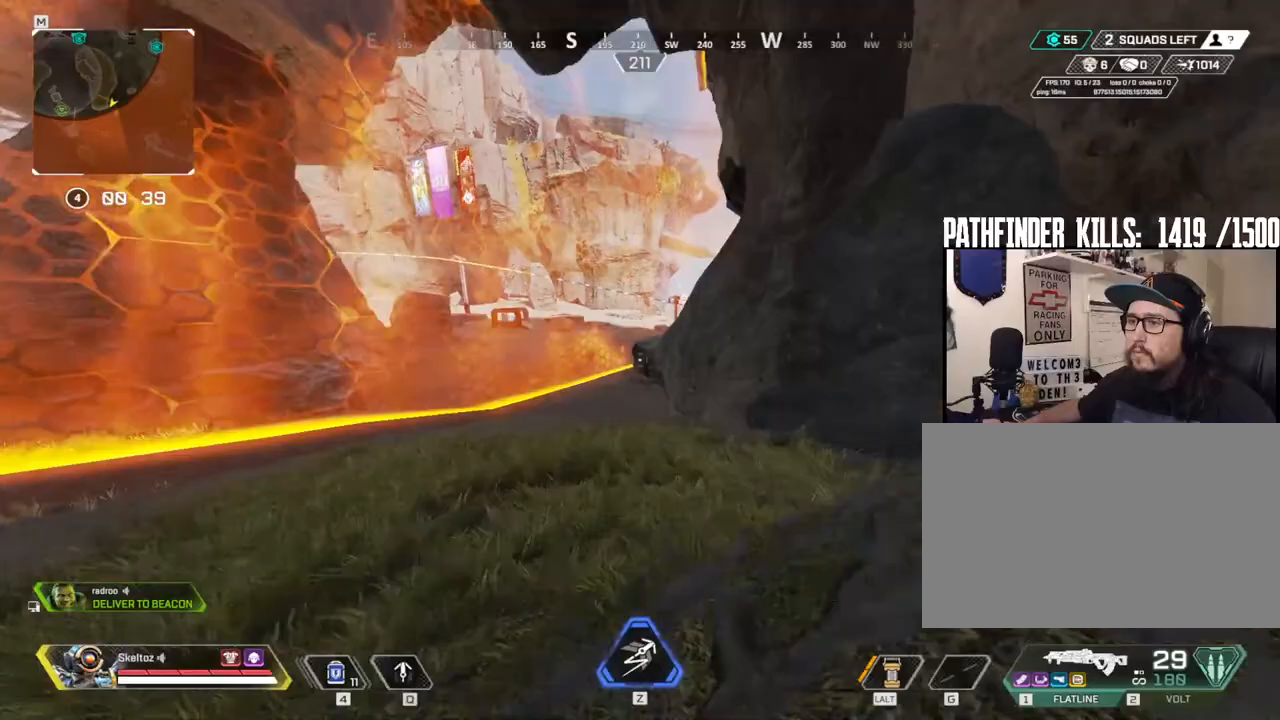
{"keys": ["w"], "mouse": [], "events": [[467, "ctrl", "up"]]}
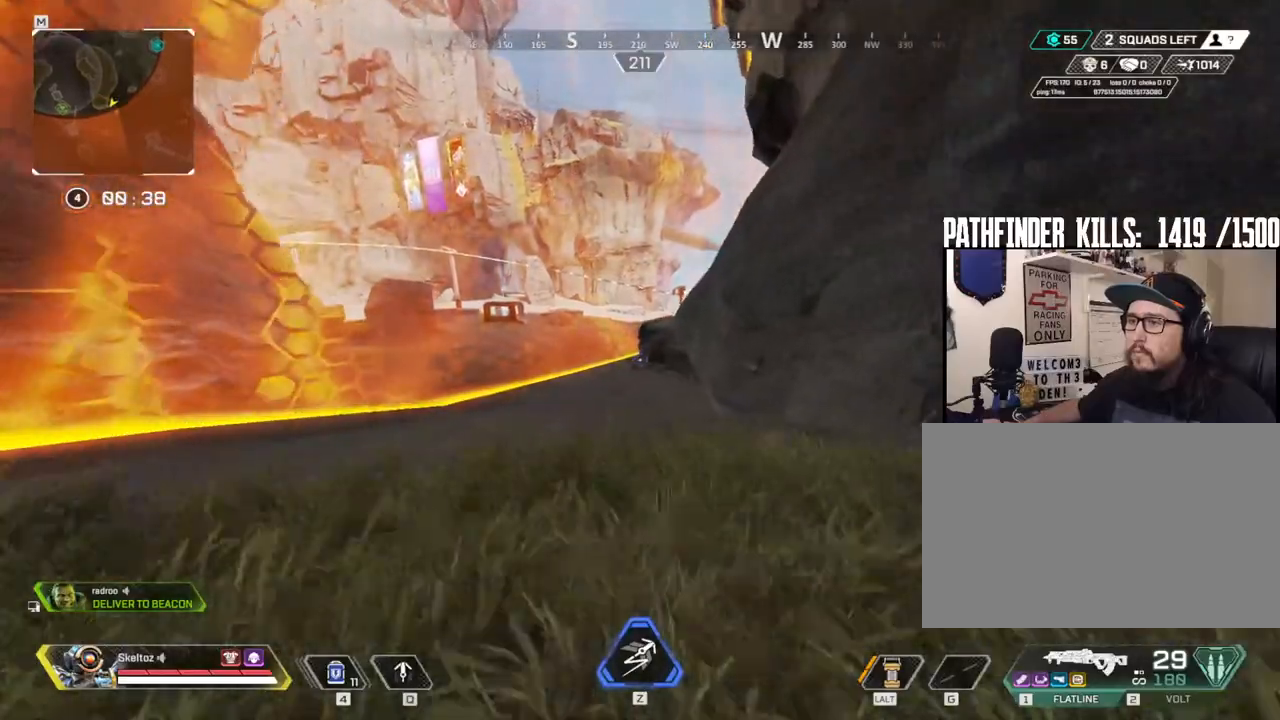
{"keys": ["shift", "w"], "mouse": [], "events": [[200, "shift", "down"]]}
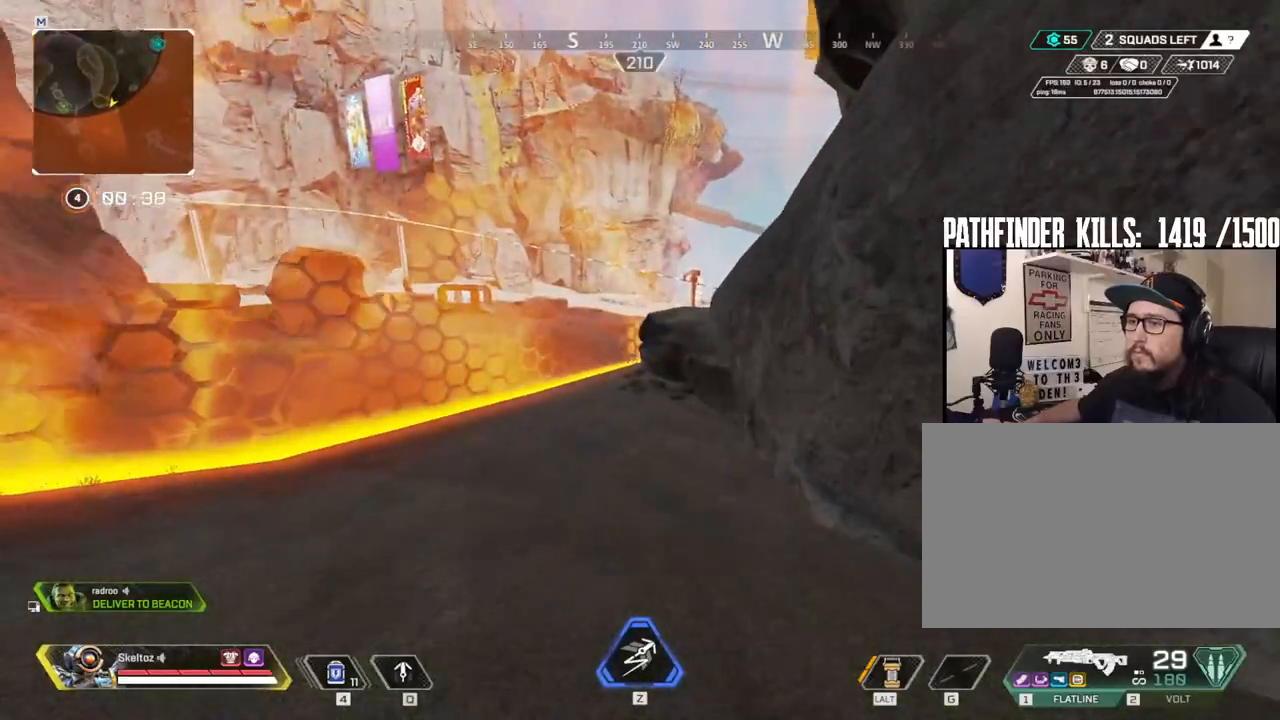
{"keys": ["shift", "w"], "mouse": [], "events": []}
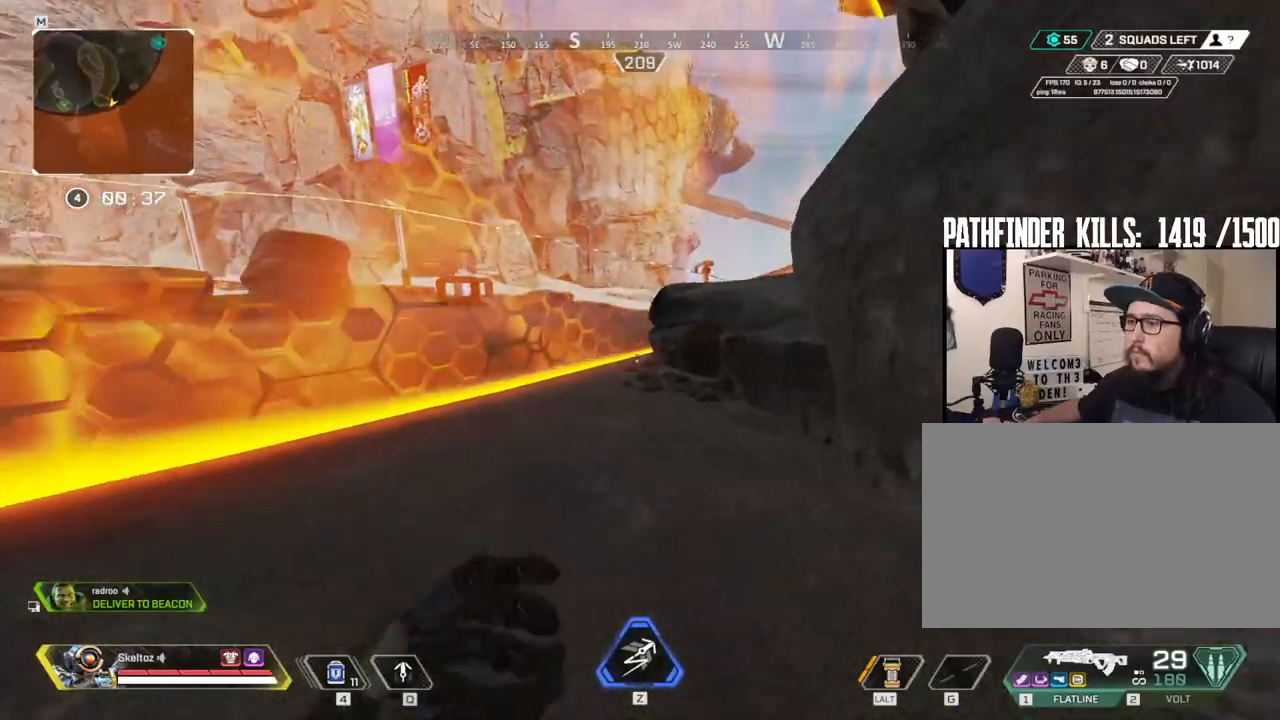
{"keys": ["shift", "w"], "mouse": [], "events": []}
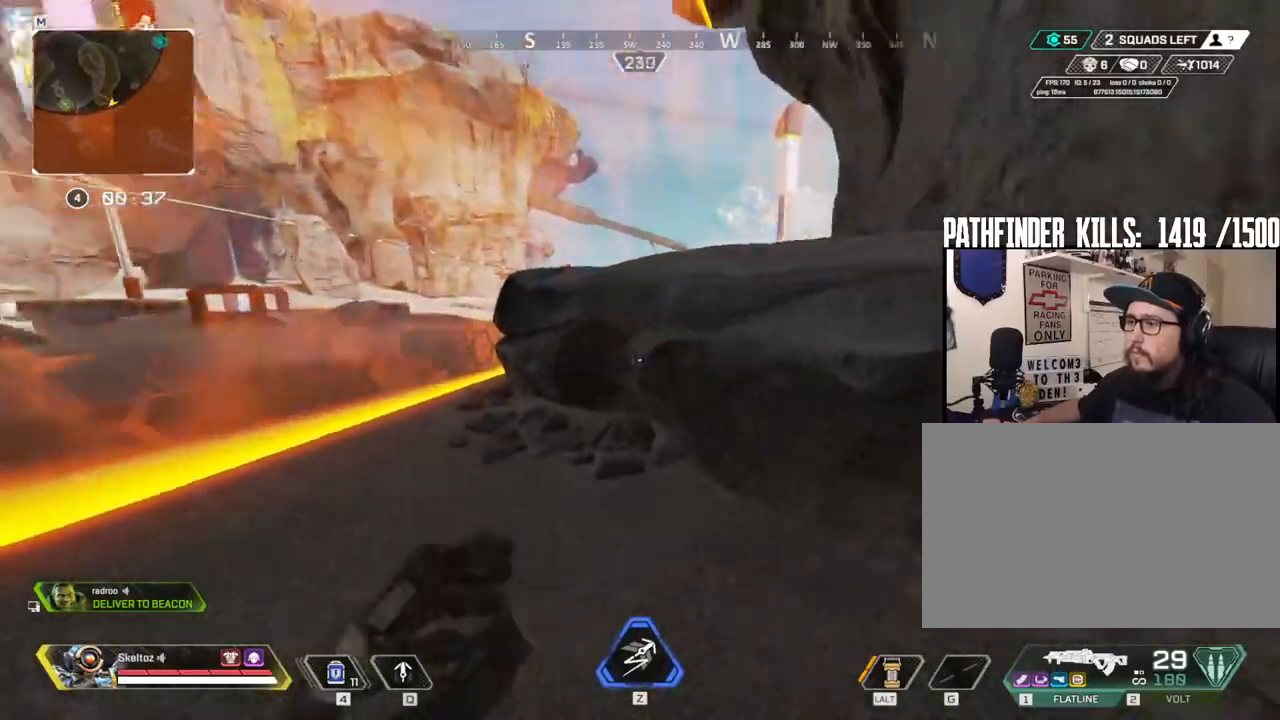
{"keys": ["shift", "w"], "mouse": [], "events": [[100, "space", "down"], [150, "shift", "up"], [333, "space", "up"], [433, "shift", "down"]]}
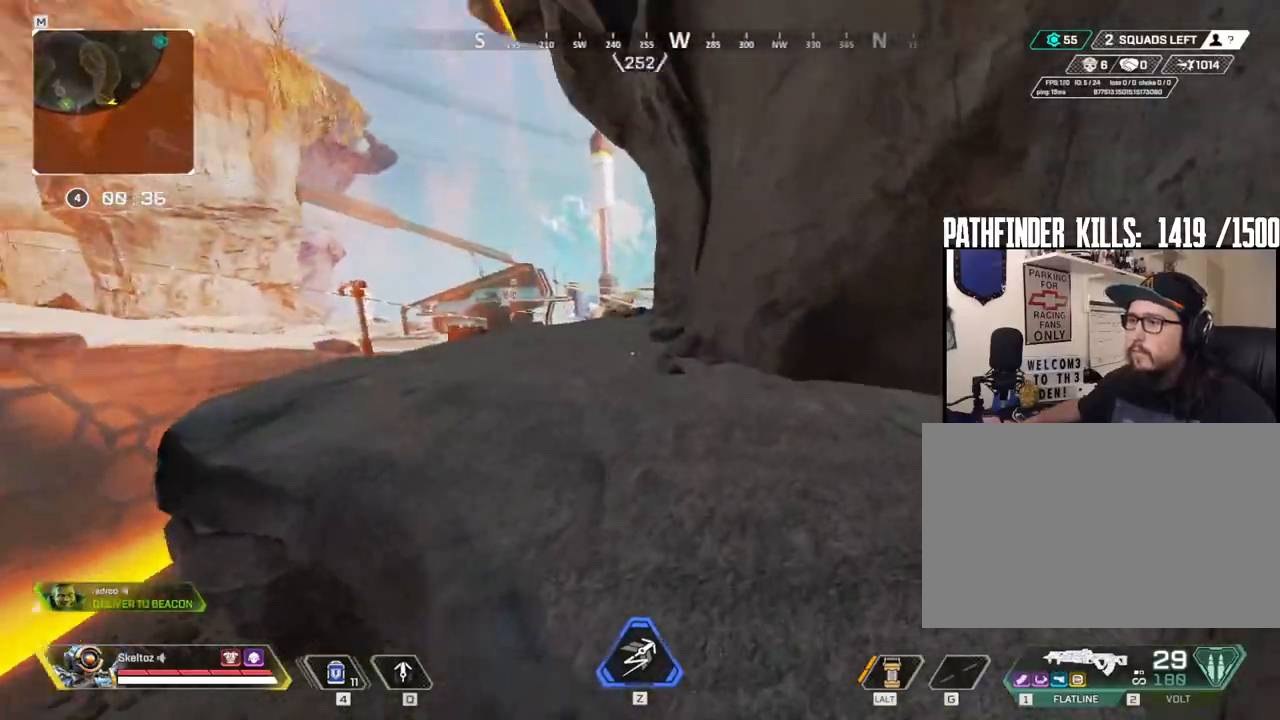
{"keys": ["shift", "w"], "mouse": [], "events": [[217, "space", "down"], [400, "space", "up"]]}
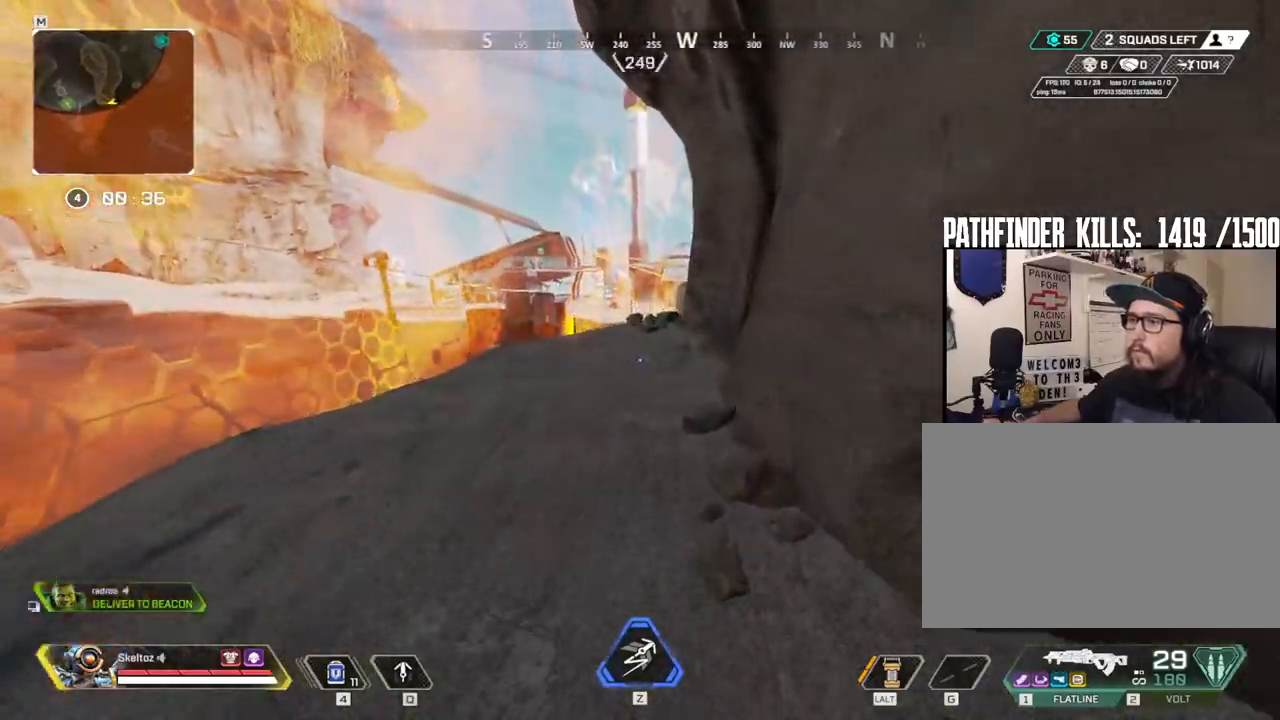
{"keys": ["shift", "w"], "mouse": [], "events": []}
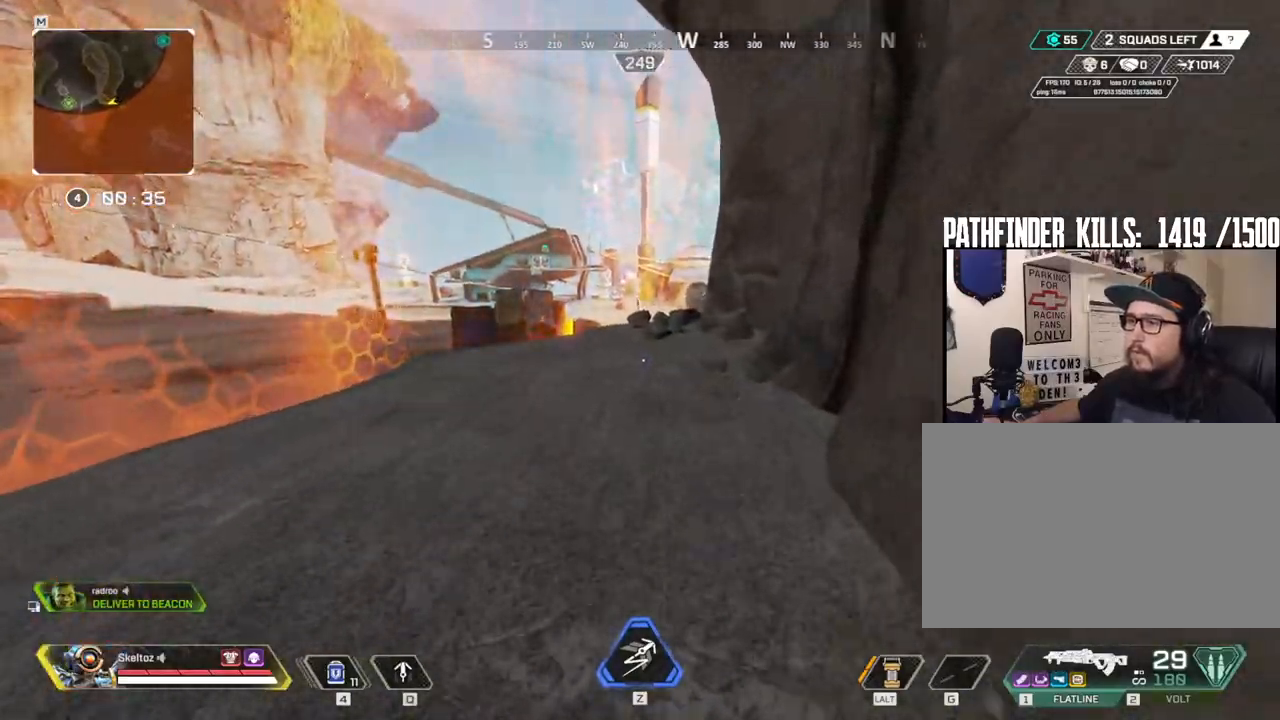
{"keys": ["shift", "space", "w"], "mouse": [], "events": [[333, "space", "down"]]}
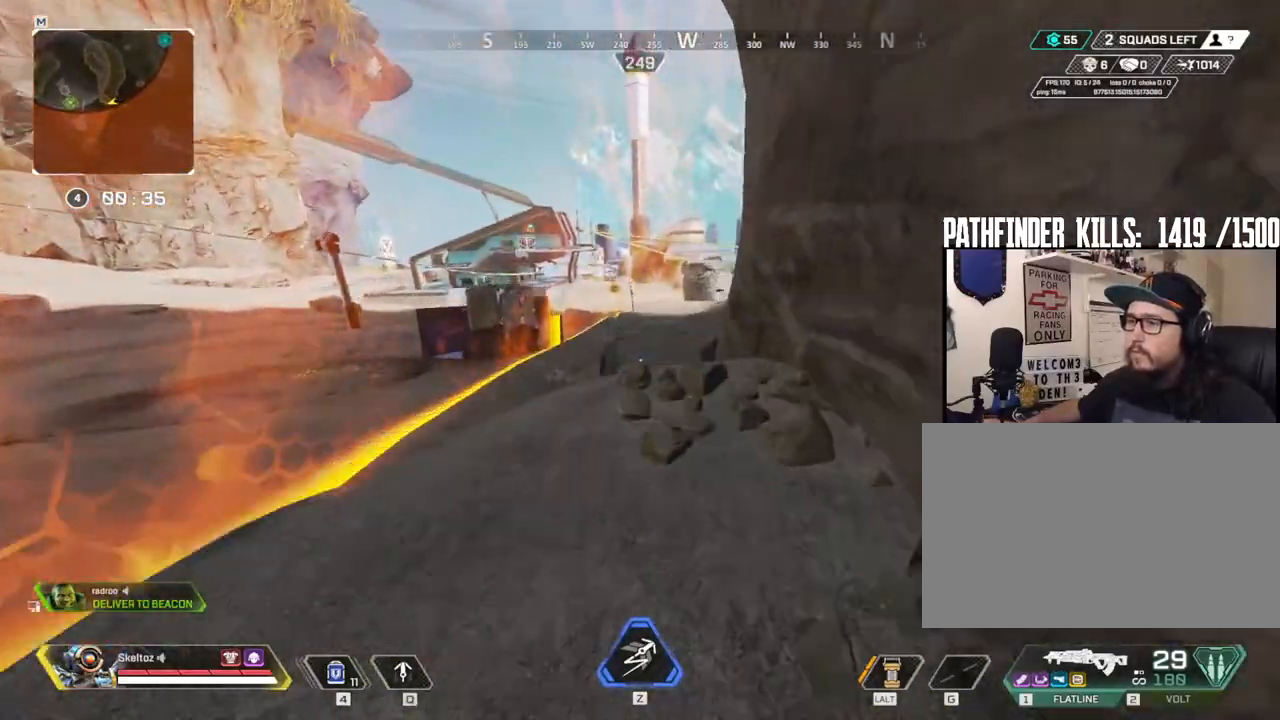
{"keys": ["shift", "w"], "mouse": [], "events": [[67, "space", "up"]]}
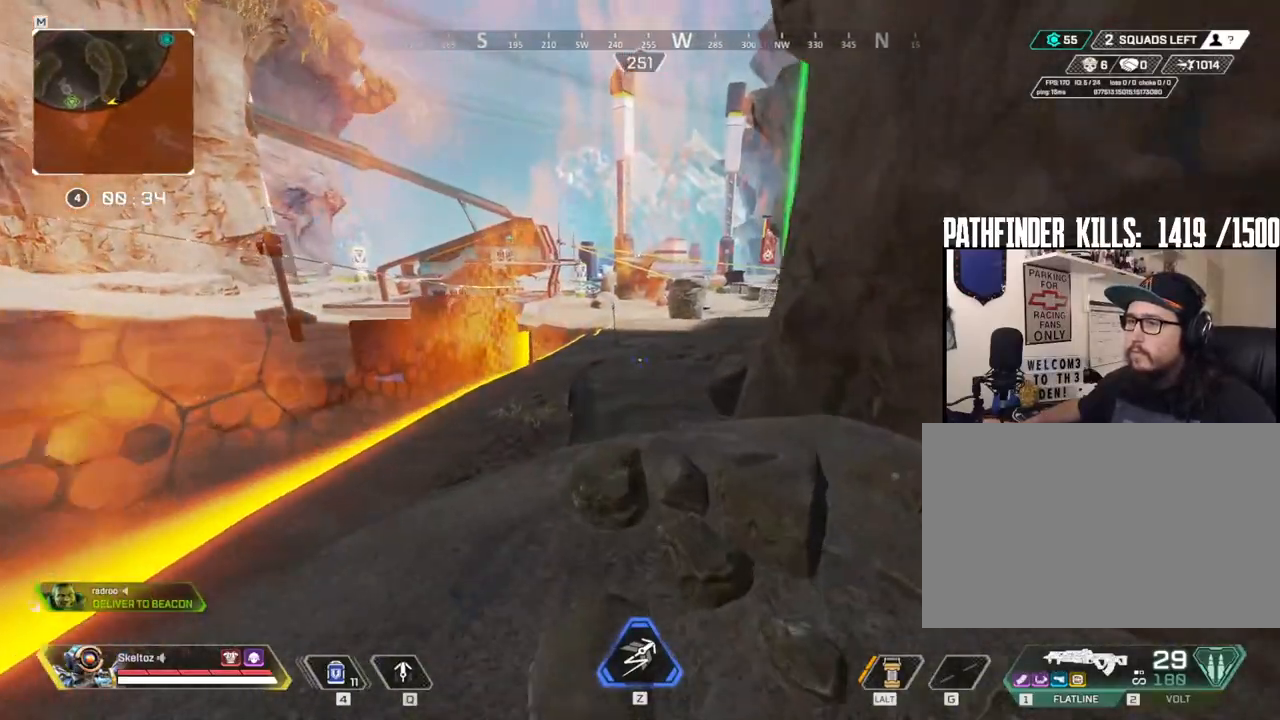
{"keys": ["ctrl", "w"], "mouse": [], "events": [[183, "shift", "up"], [317, "ctrl", "down"]]}